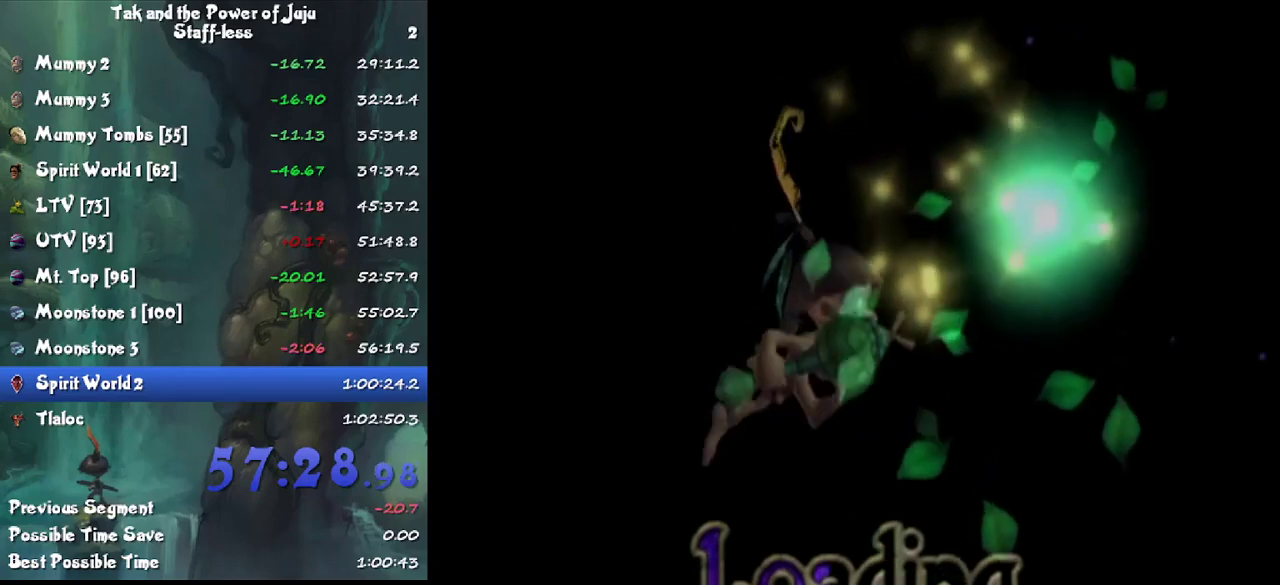
Gameplay with a controller; each line is a JSON object with the inputs held at the frame after it. "events" lists button and stick changes between this image and that frame as [ms after this image, input, new state], when the widget could be followed in between. Not read: L3 R3.
{"buttons": [], "left_stick": "center", "right_stick": "center", "events": [[33, "CROSS", "up"], [133, "CROSS", "down"], [267, "SQUARE", "up"], [333, "CROSS", "up"]]}
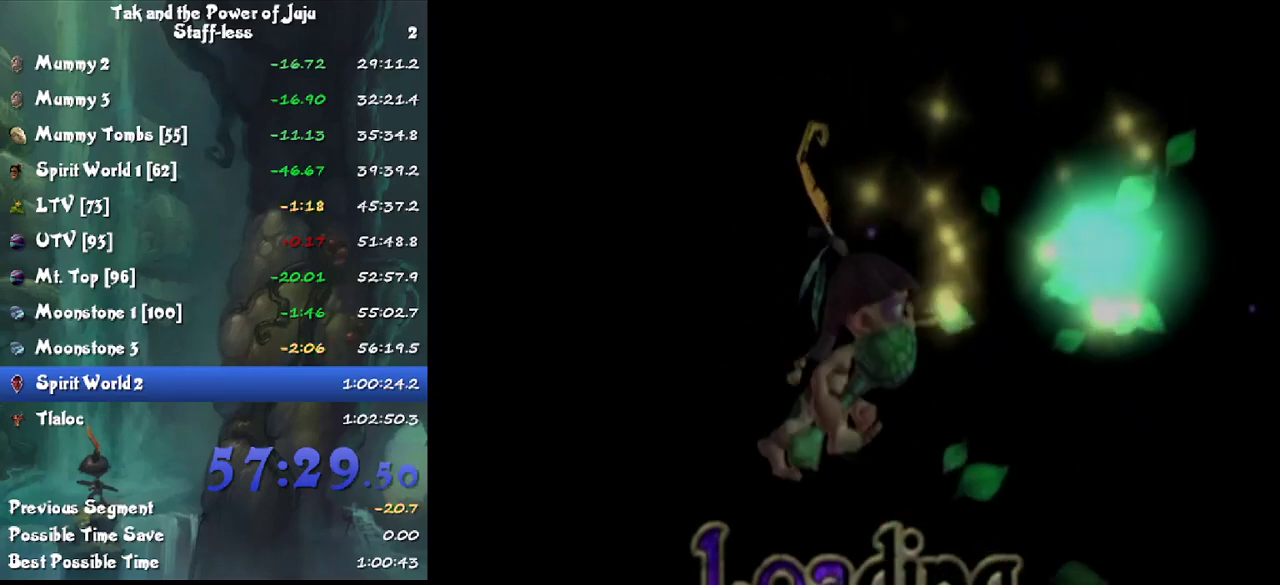
{"buttons": ["CROSS"], "left_stick": "center", "right_stick": "center", "events": [[200, "SQUARE", "down"], [267, "CROSS", "down"], [267, "SQUARE", "up"]]}
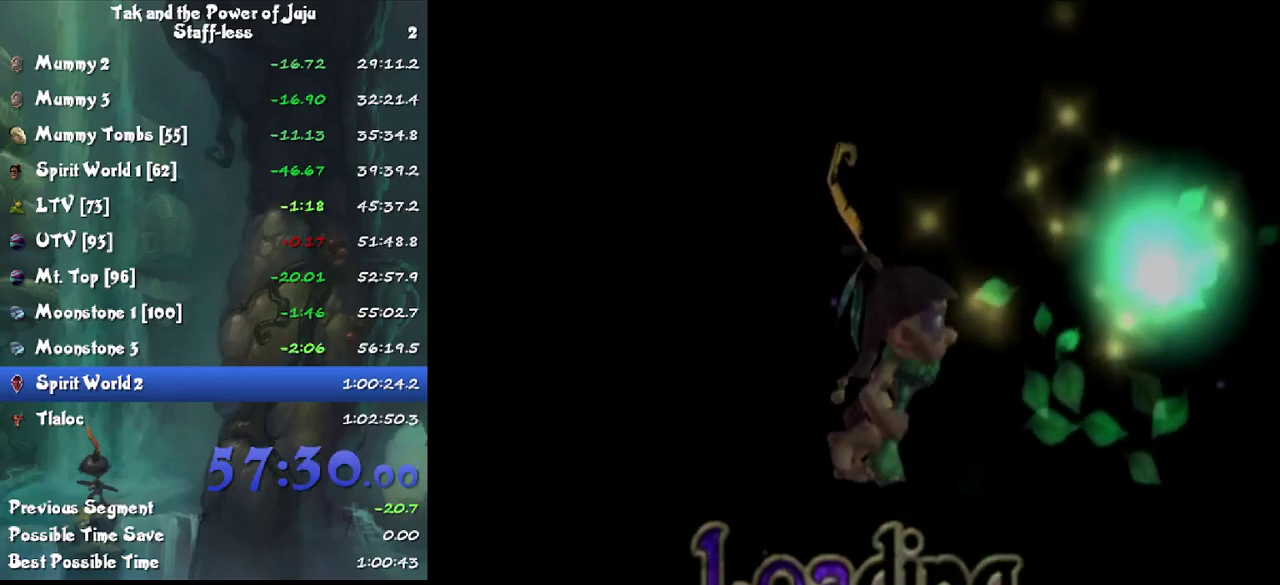
{"buttons": [], "left_stick": "center", "right_stick": "center", "events": [[100, "CROSS", "up"]]}
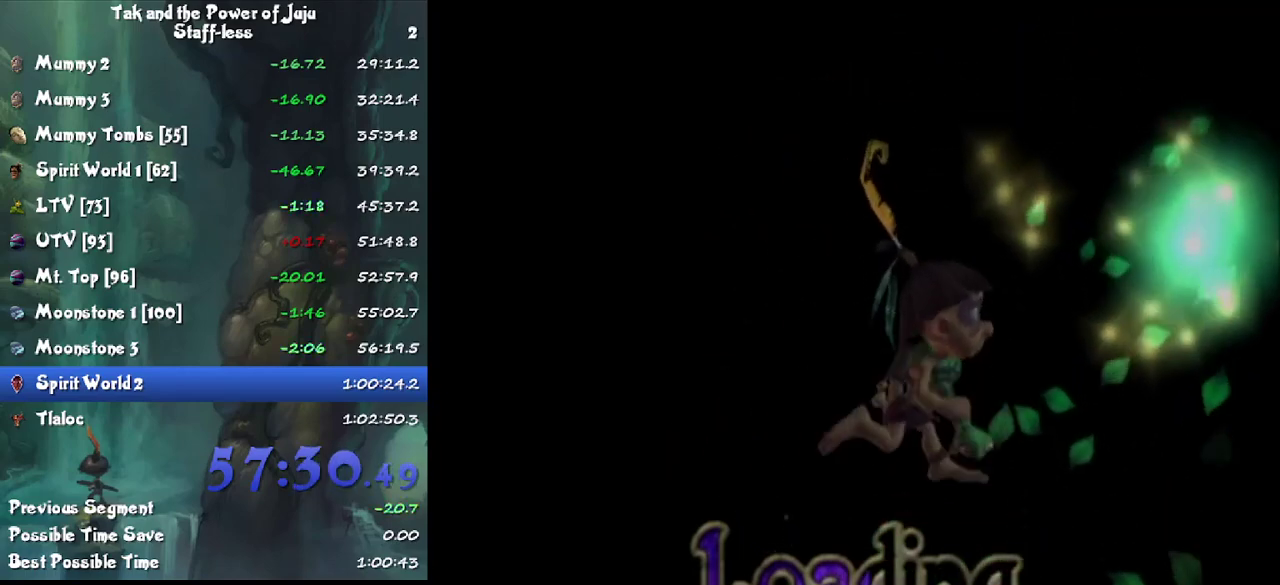
{"buttons": [], "left_stick": "center", "right_stick": "center", "events": []}
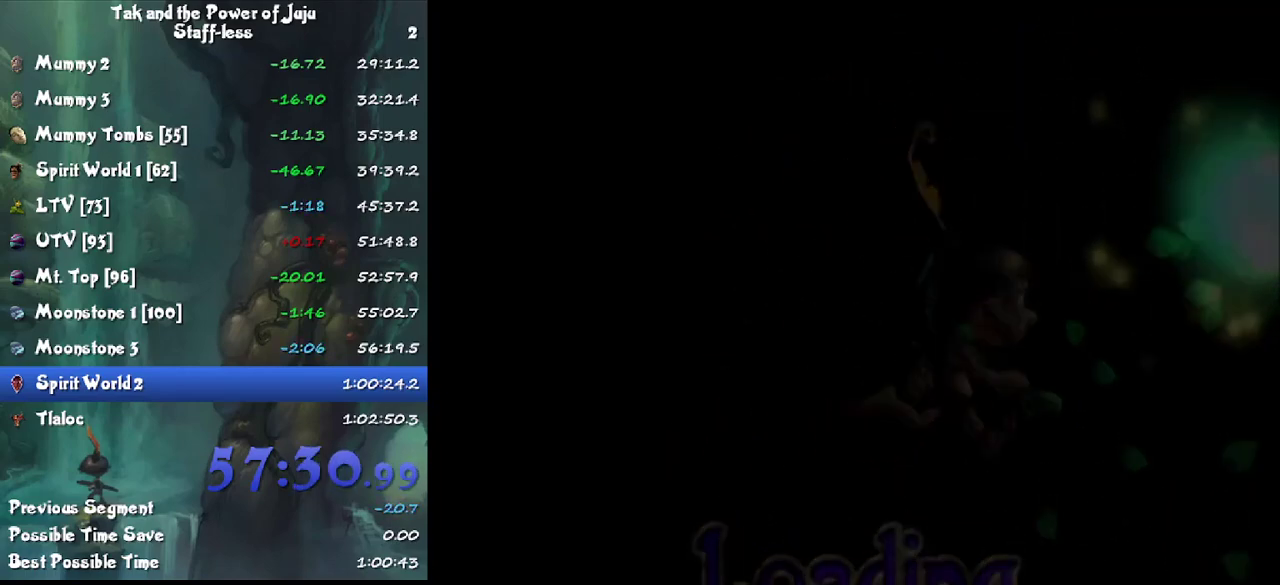
{"buttons": [], "left_stick": "up-left", "right_stick": "right", "events": [[200, "left_stick", "up-left"], [200, "right_stick", "right"]]}
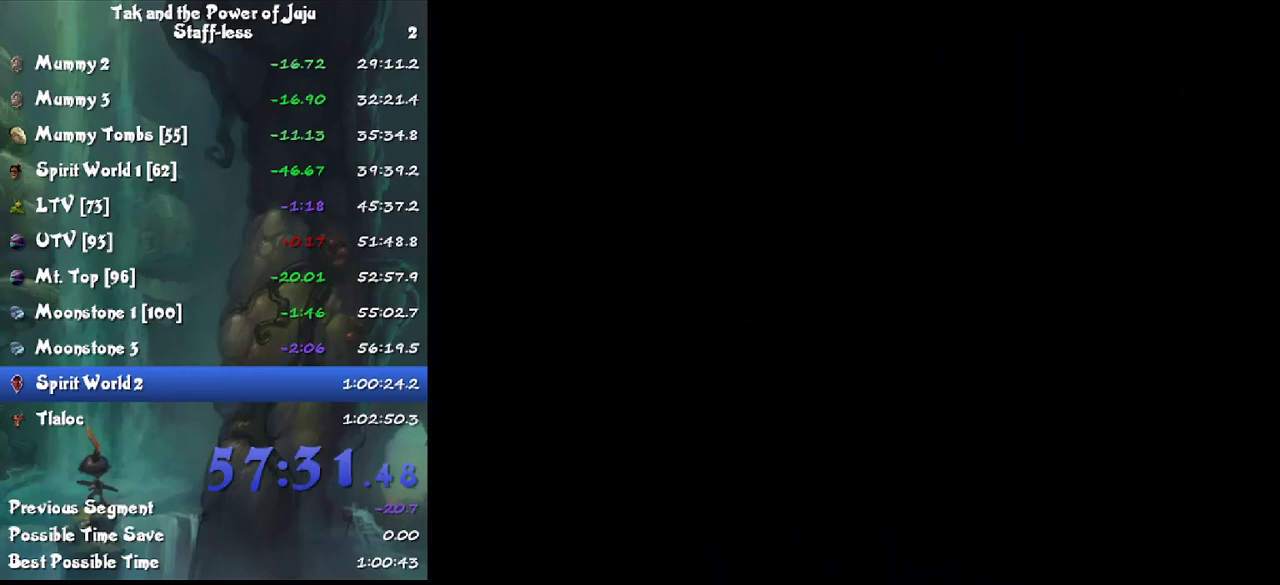
{"buttons": [], "left_stick": "up-left", "right_stick": "right", "events": []}
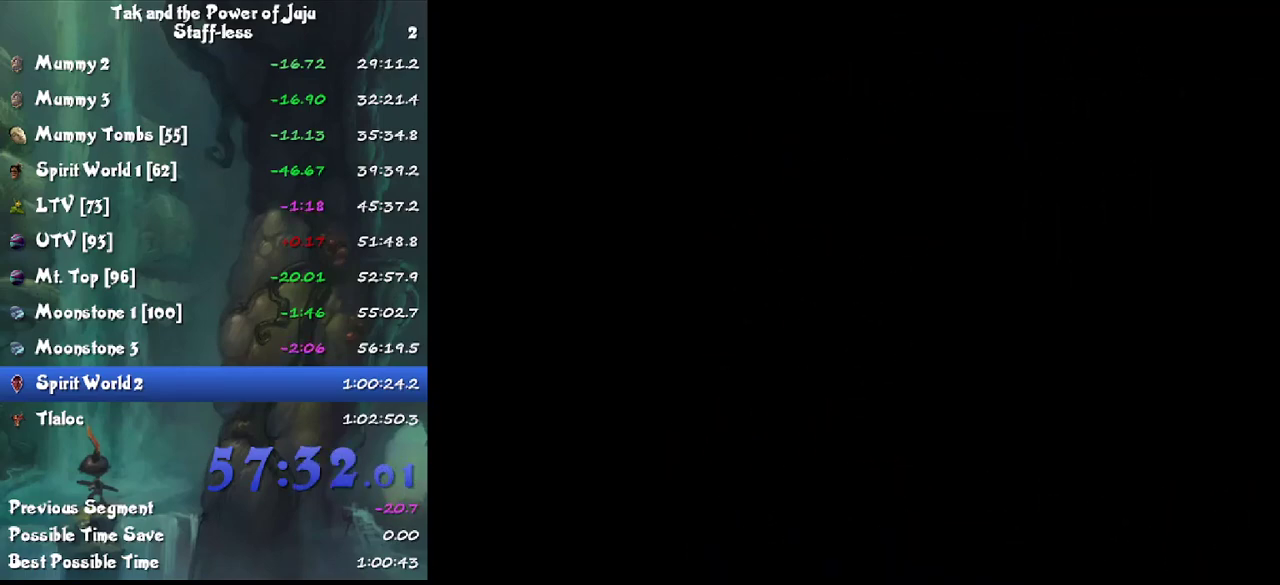
{"buttons": [], "left_stick": "up-left", "right_stick": "right", "events": []}
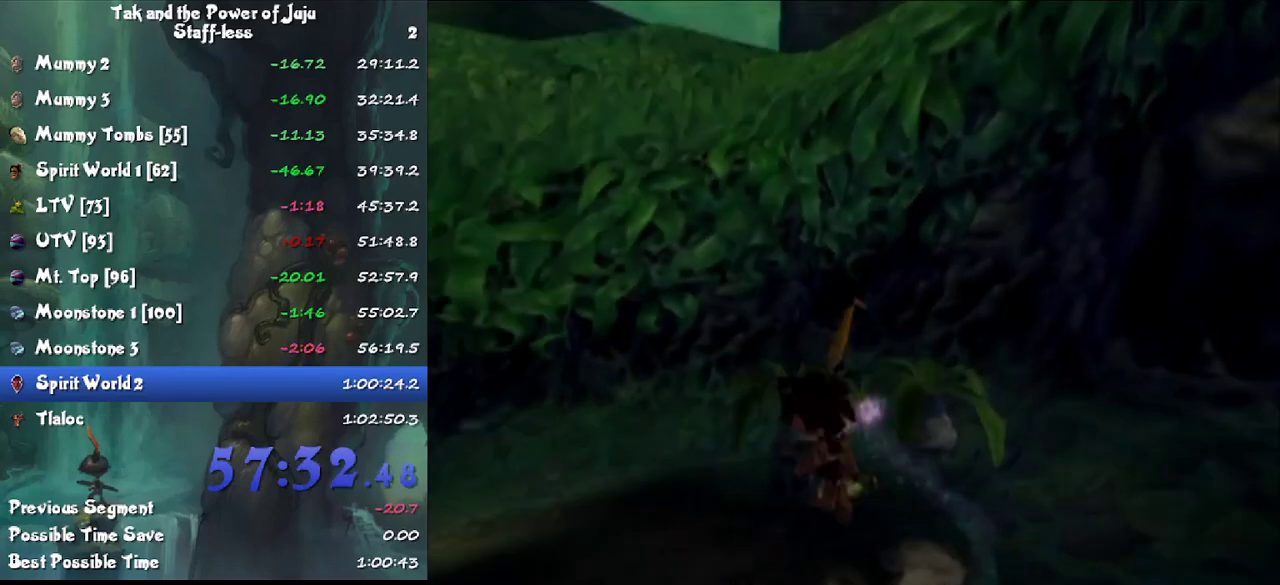
{"buttons": ["CIRCLE"], "left_stick": "up-left", "right_stick": "right", "events": [[33, "CIRCLE", "down"]]}
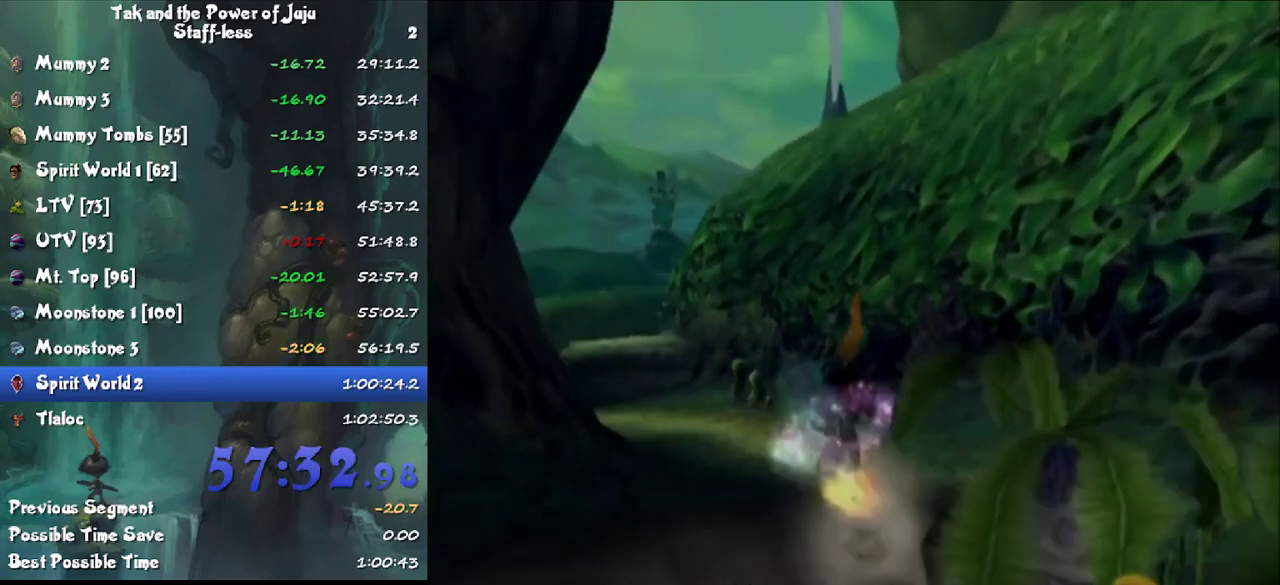
{"buttons": ["CIRCLE"], "left_stick": "up", "right_stick": "right", "events": [[167, "left_stick", "up"], [300, "right_stick", "center"], [467, "right_stick", "right"]]}
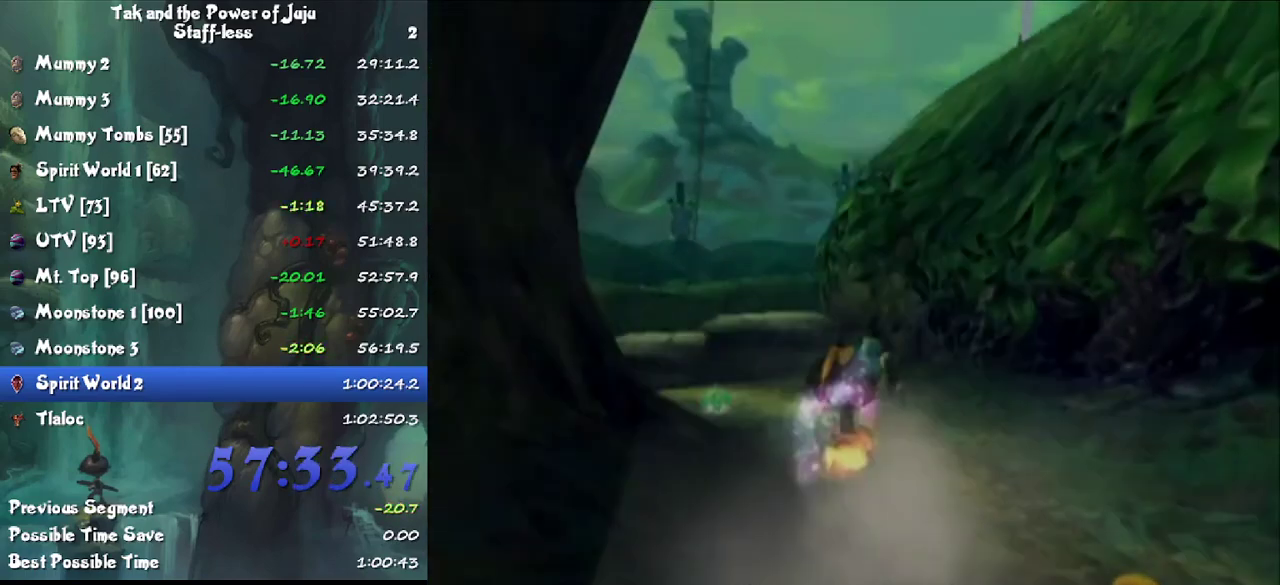
{"buttons": ["CIRCLE"], "left_stick": "up", "right_stick": "right", "events": [[67, "left_stick", "up-left"], [167, "left_stick", "up"], [167, "right_stick", "center"], [333, "CROSS", "down"], [400, "CROSS", "up"], [500, "right_stick", "right"]]}
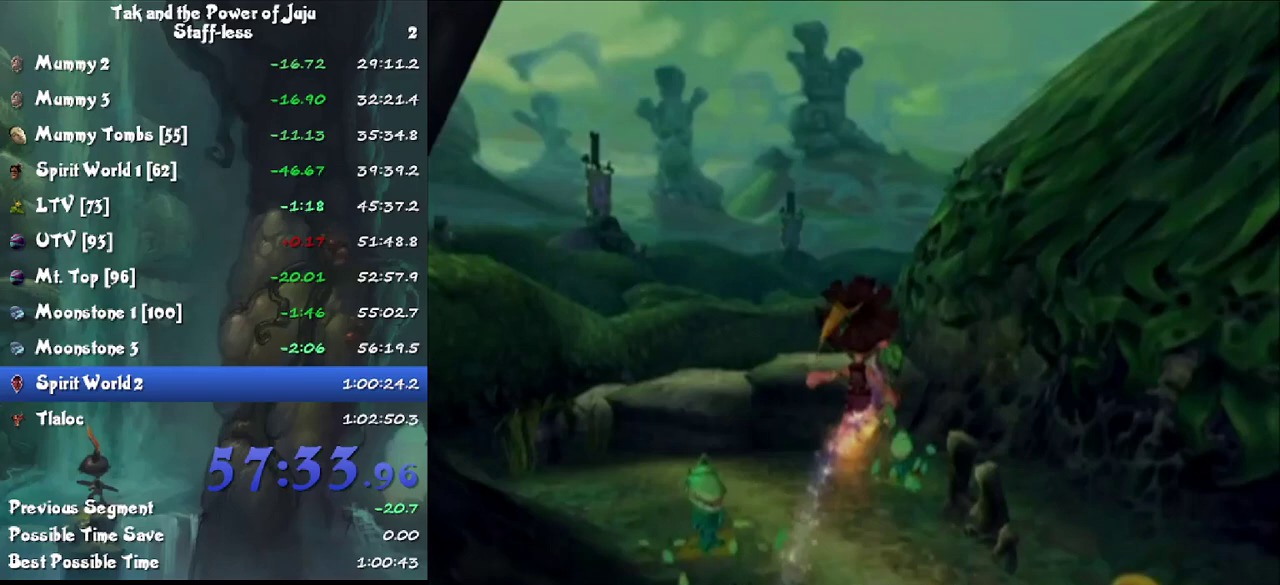
{"buttons": ["CIRCLE"], "left_stick": "up", "right_stick": "center", "events": [[133, "right_stick", "center"], [400, "CROSS", "down"], [467, "CROSS", "up"]]}
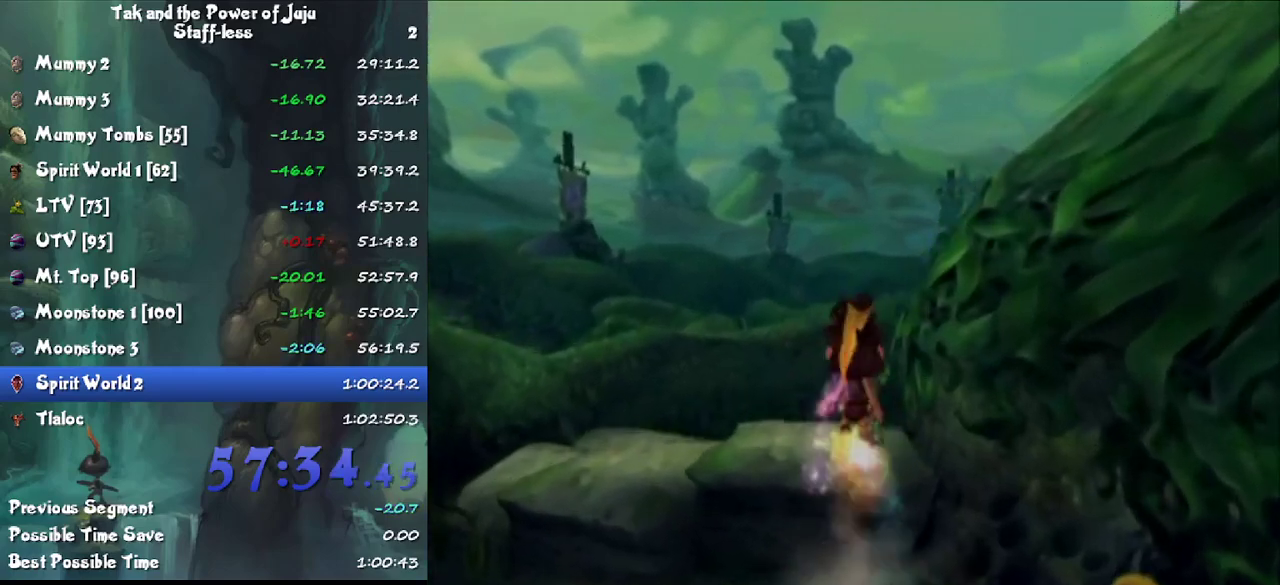
{"buttons": ["CIRCLE"], "left_stick": "up", "right_stick": "left", "events": [[133, "left_stick", "up-left"], [267, "left_stick", "up"], [300, "right_stick", "left"]]}
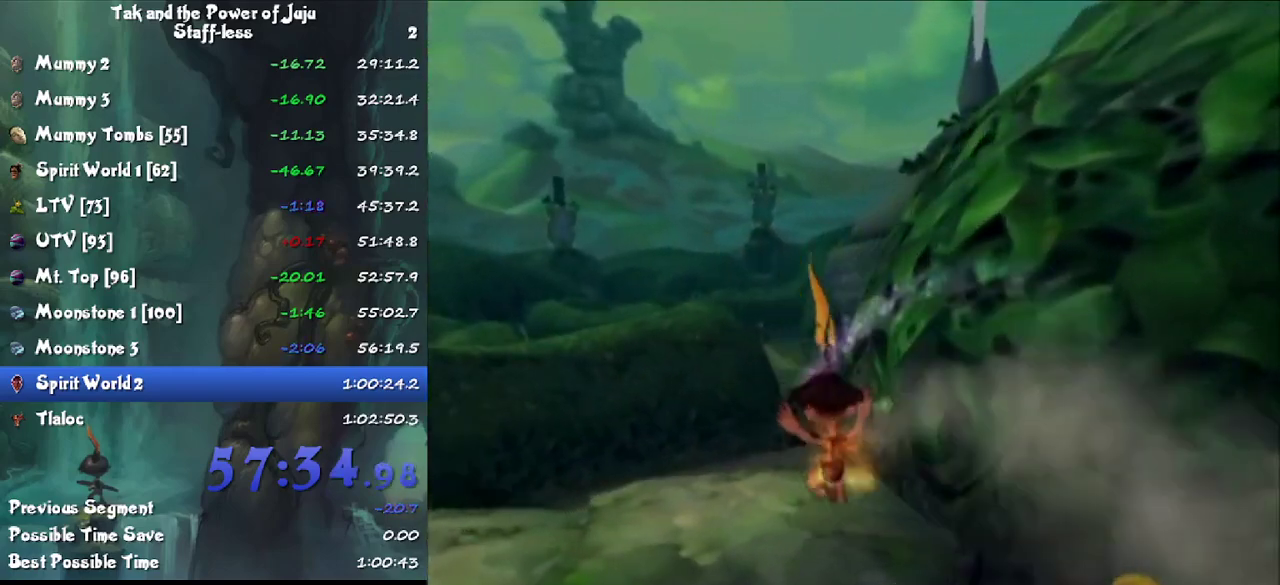
{"buttons": ["CROSS", "CIRCLE"], "left_stick": "up", "right_stick": "center", "events": [[200, "L1", "down"], [200, "right_stick", "center"], [267, "CROSS", "down"], [400, "CROSS", "up"], [400, "L1", "up"], [467, "CROSS", "down"]]}
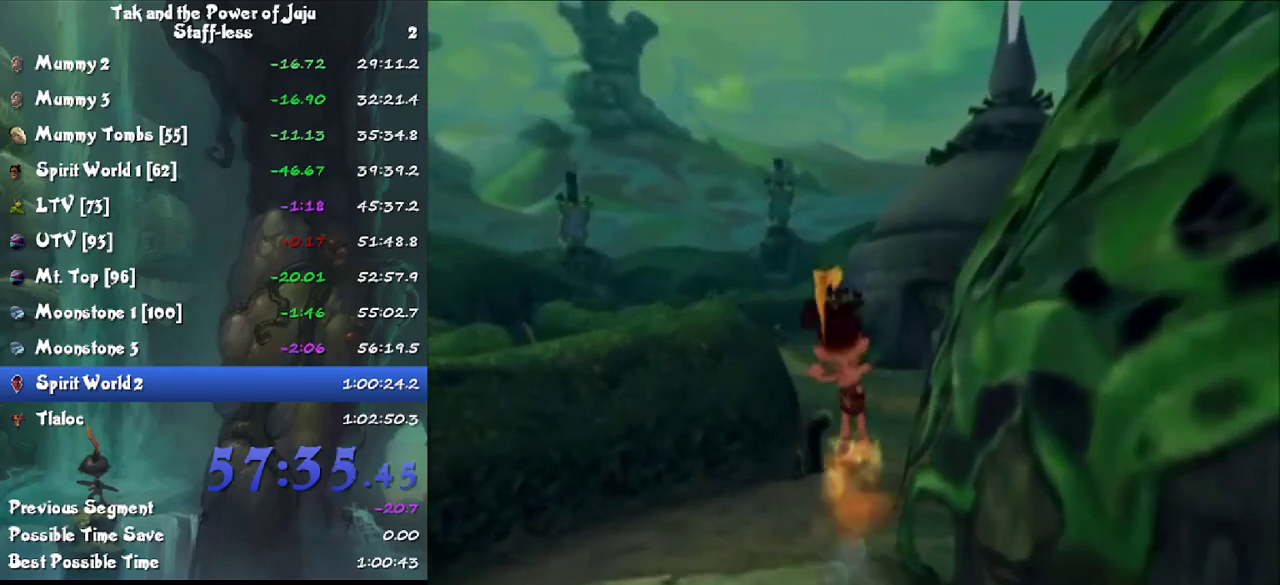
{"buttons": ["CIRCLE"], "left_stick": "up", "right_stick": "left", "events": [[67, "CROSS", "up"], [133, "right_stick", "left"], [333, "right_stick", "center"], [500, "right_stick", "left"]]}
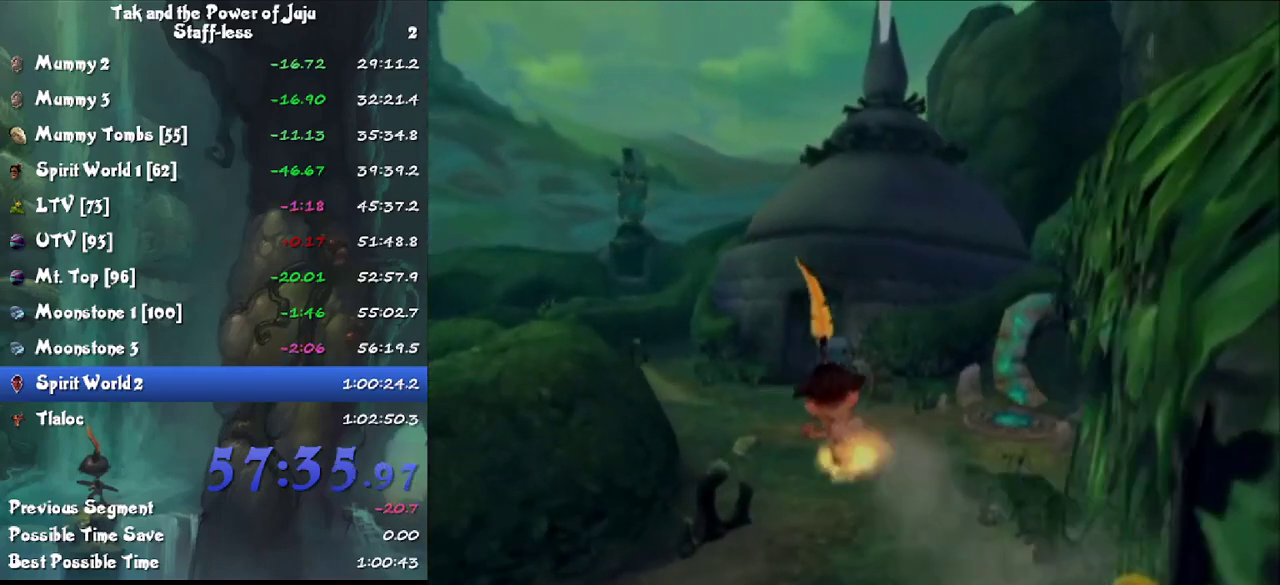
{"buttons": ["CIRCLE"], "left_stick": "up", "right_stick": "center", "events": [[133, "right_stick", "center"], [333, "right_stick", "left"], [433, "right_stick", "center"]]}
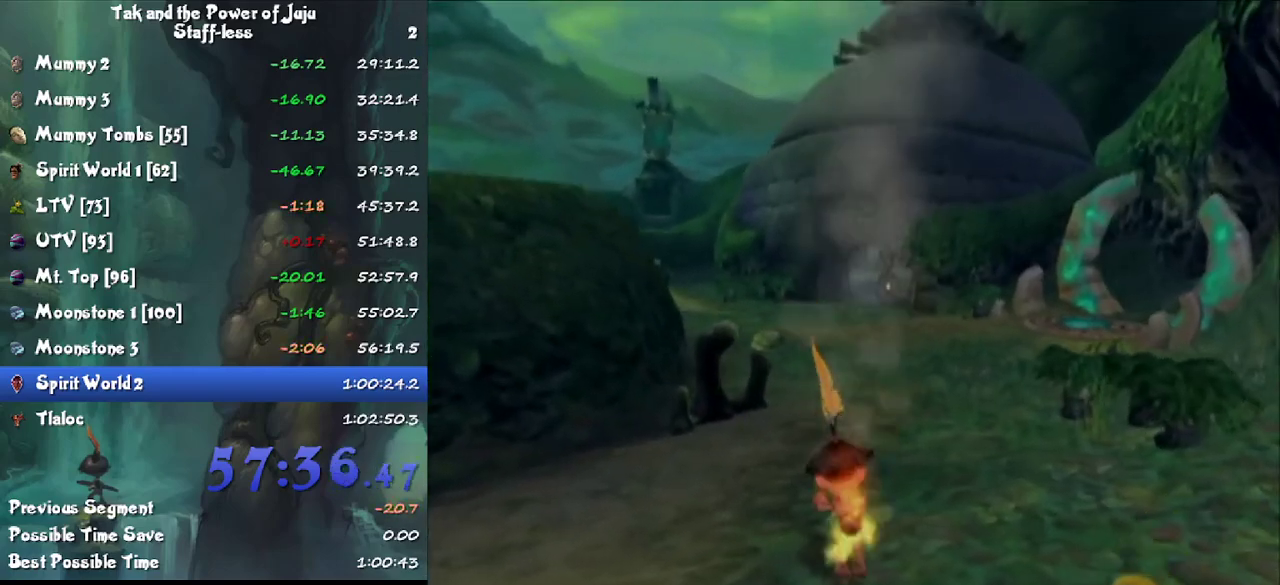
{"buttons": ["CROSS", "CIRCLE"], "left_stick": "up", "right_stick": "center", "events": [[100, "L1", "down"], [167, "CROSS", "down"], [267, "CROSS", "up"], [333, "L1", "up"], [467, "CROSS", "down"]]}
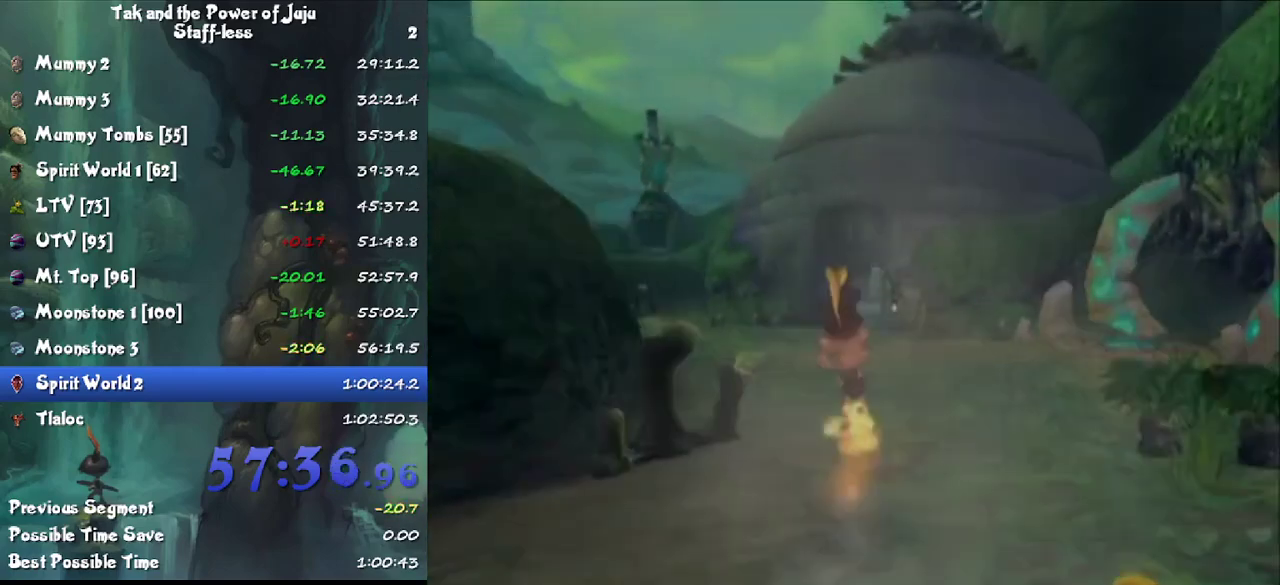
{"buttons": ["CIRCLE"], "left_stick": "up", "right_stick": "center", "events": [[67, "CROSS", "up"]]}
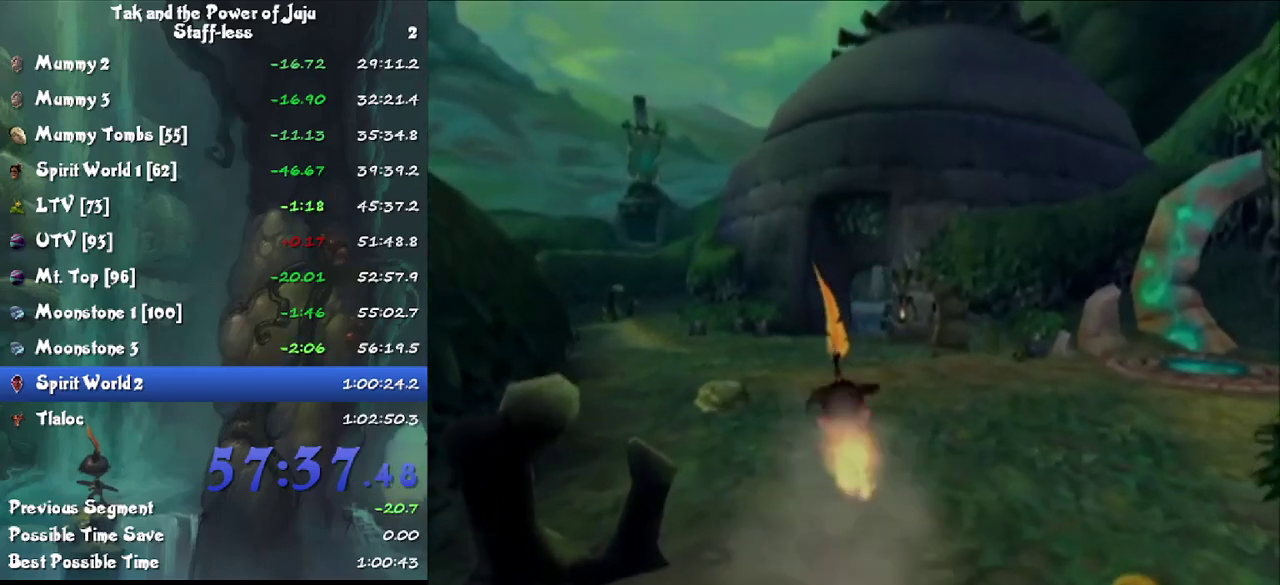
{"buttons": ["CIRCLE"], "left_stick": "up", "right_stick": "center", "events": [[67, "CROSS", "down"], [167, "CROSS", "up"], [333, "left_stick", "up-right"], [400, "left_stick", "up"]]}
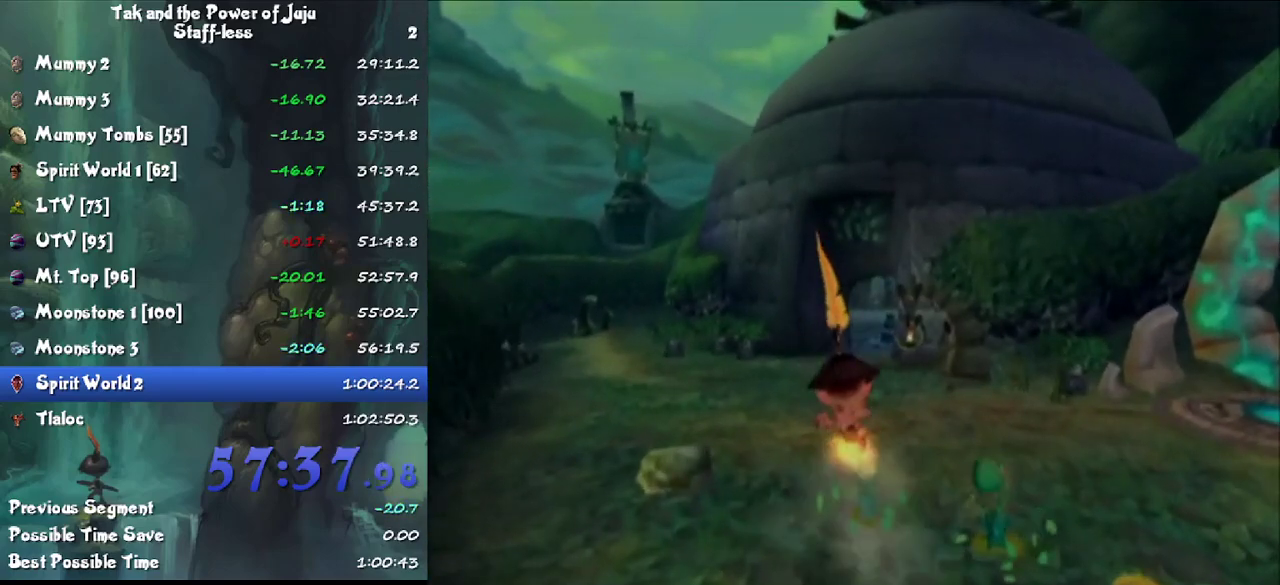
{"buttons": ["CROSS", "CIRCLE"], "left_stick": "up-left", "right_stick": "center", "events": [[167, "left_stick", "up-left"], [500, "CROSS", "down"]]}
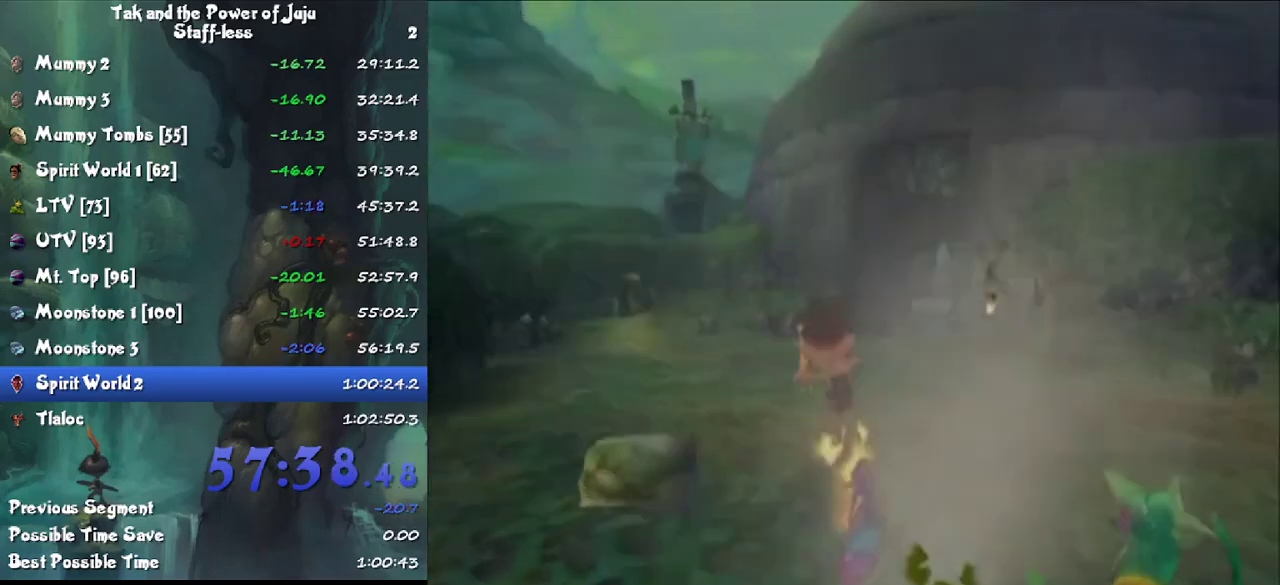
{"buttons": ["CIRCLE"], "left_stick": "up-right", "right_stick": "left", "events": [[67, "CROSS", "up"], [67, "left_stick", "up"], [333, "left_stick", "up-right"], [333, "right_stick", "left"]]}
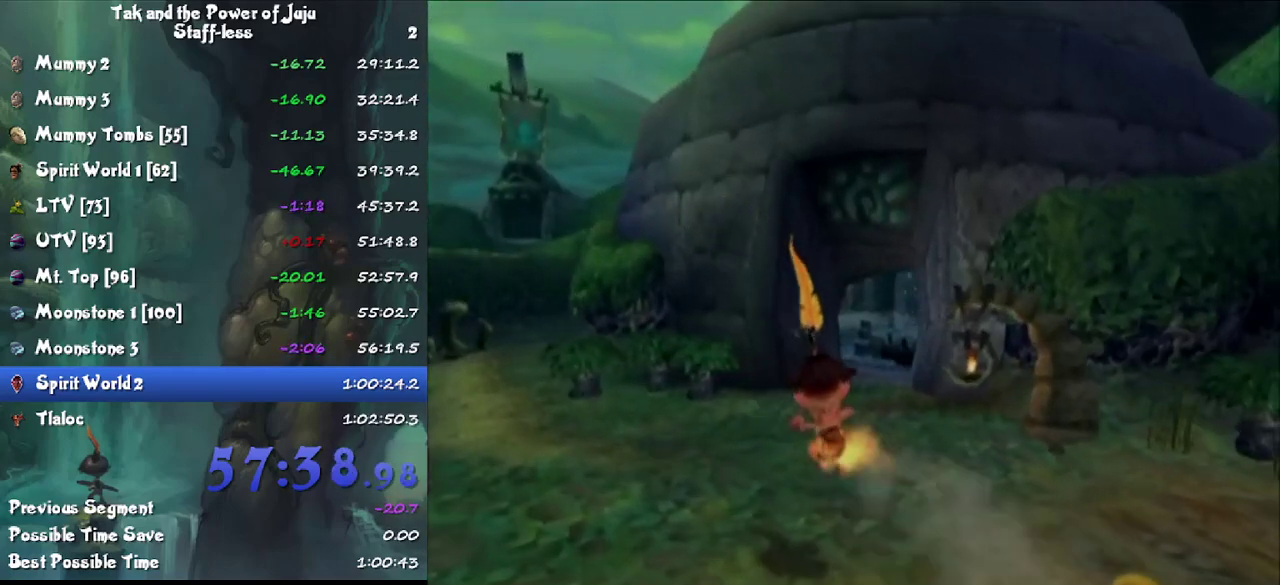
{"buttons": ["CROSS", "CIRCLE", "L1"], "left_stick": "up", "right_stick": "center", "events": [[67, "left_stick", "up"], [333, "right_stick", "center"], [367, "L1", "down"], [433, "CROSS", "down"]]}
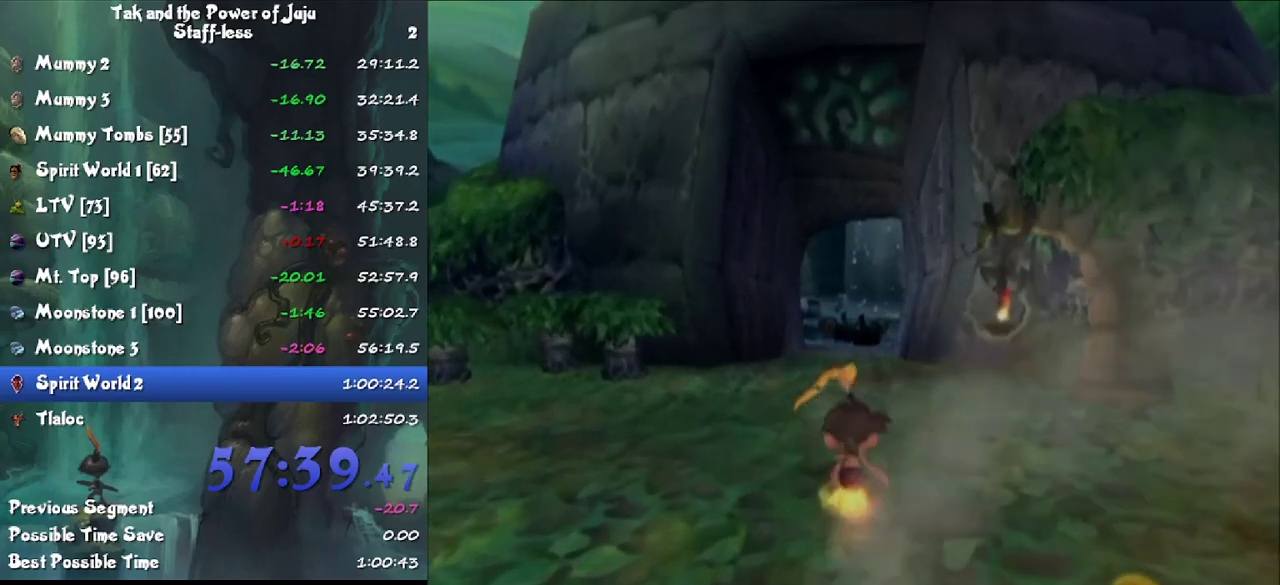
{"buttons": [], "left_stick": "up", "right_stick": "center", "events": [[67, "CROSS", "up"], [67, "L1", "up"], [100, "CIRCLE", "up"], [233, "right_stick", "left"], [367, "right_stick", "center"]]}
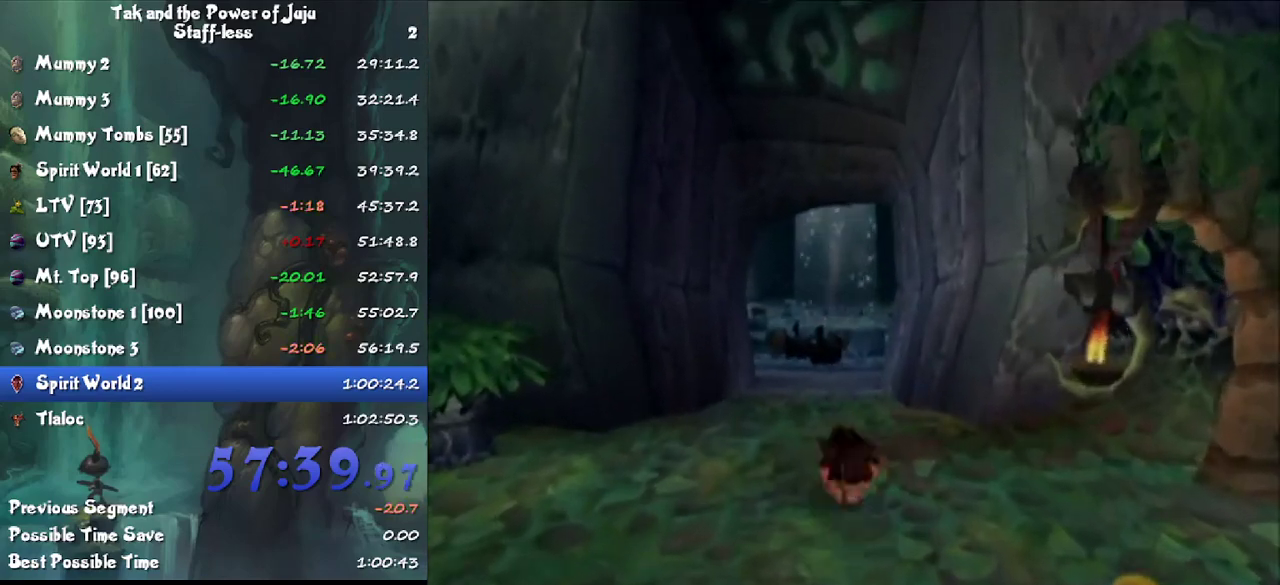
{"buttons": [], "left_stick": "up", "right_stick": "center", "events": [[200, "right_stick", "left"], [300, "right_stick", "center"]]}
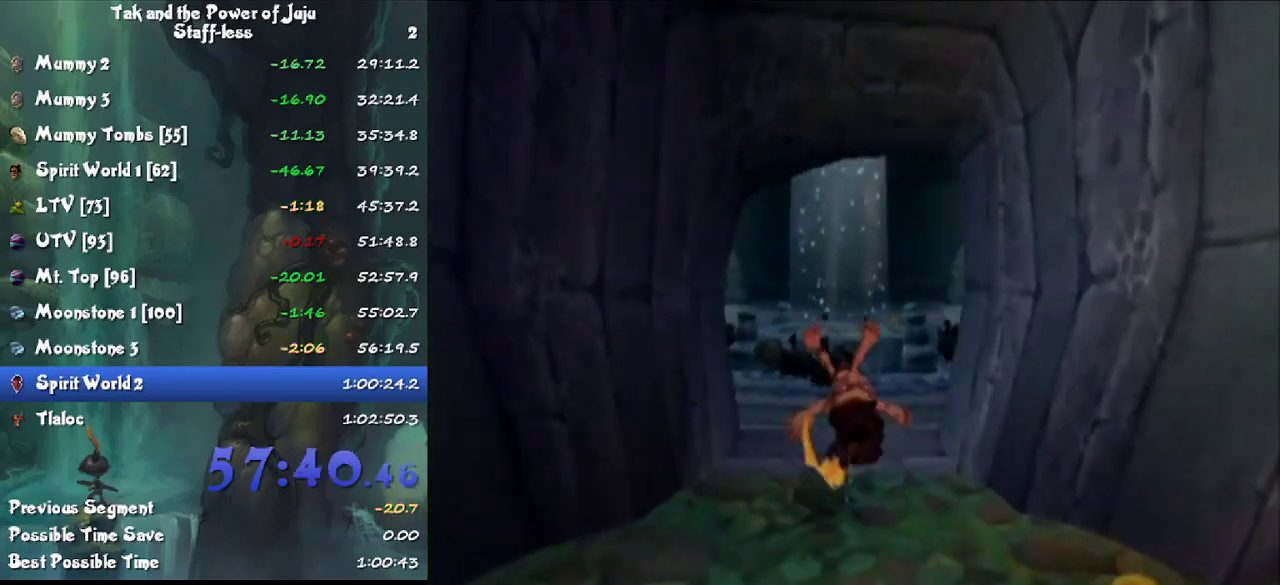
{"buttons": ["CIRCLE"], "left_stick": "up", "right_stick": "left", "events": [[33, "right_stick", "left"], [133, "right_stick", "center"], [267, "CIRCLE", "down"], [400, "right_stick", "left"]]}
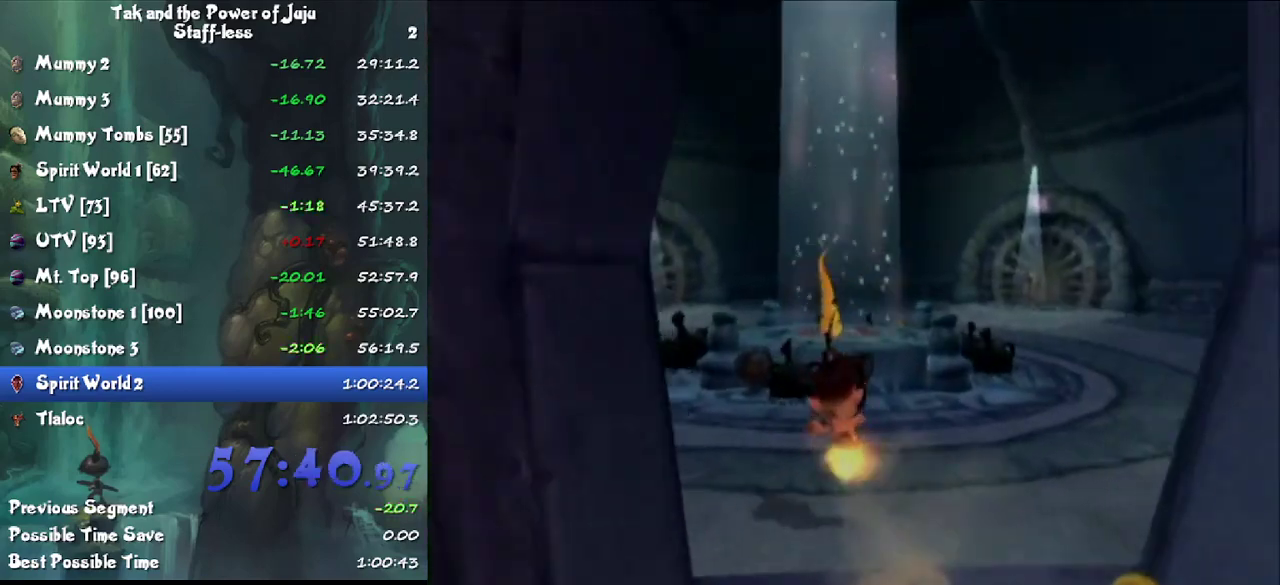
{"buttons": ["CIRCLE"], "left_stick": "up", "right_stick": "center", "events": [[67, "right_stick", "center"], [300, "CROSS", "down"], [367, "CROSS", "up"]]}
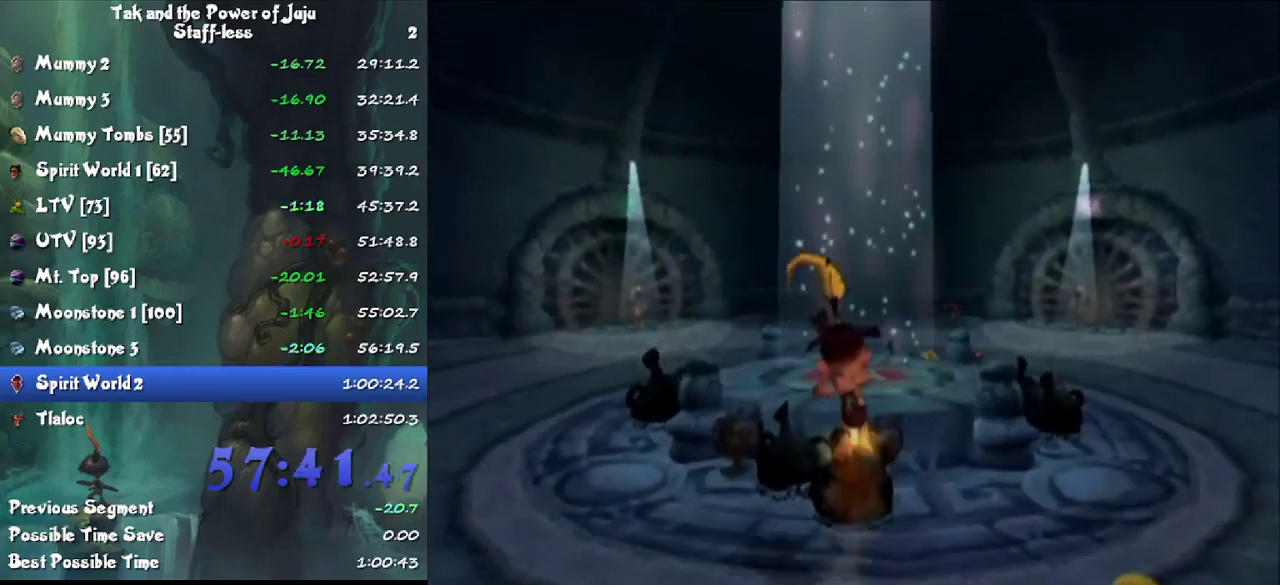
{"buttons": ["CIRCLE"], "left_stick": "up", "right_stick": "center", "events": [[67, "CROSS", "down"], [133, "CROSS", "up"]]}
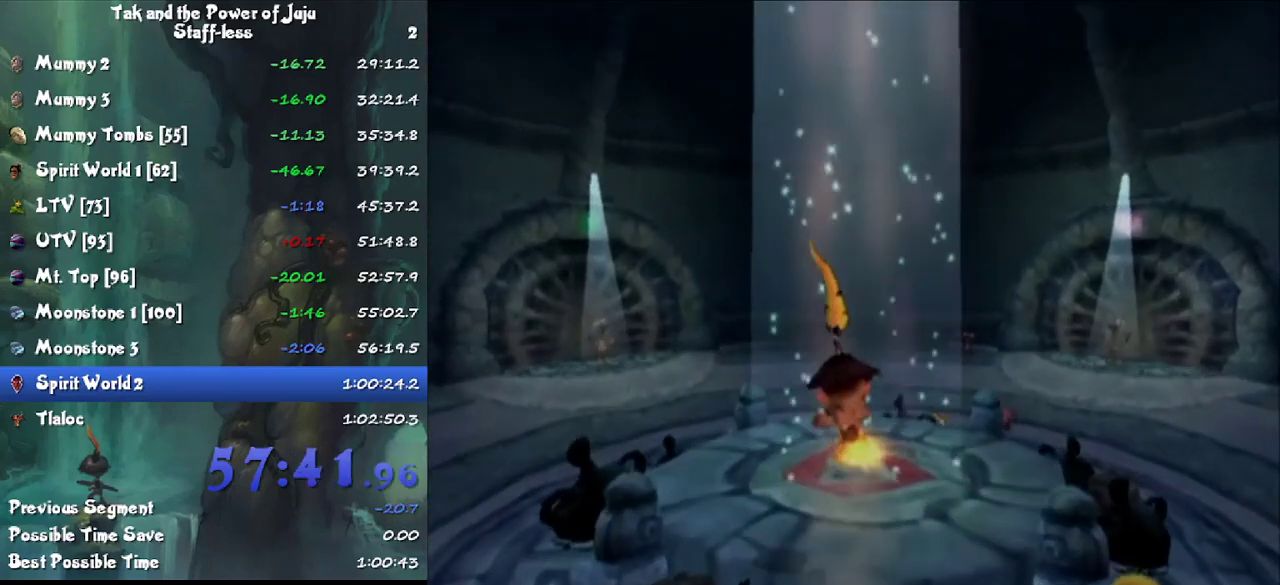
{"buttons": ["CIRCLE"], "left_stick": "up", "right_stick": "center", "events": []}
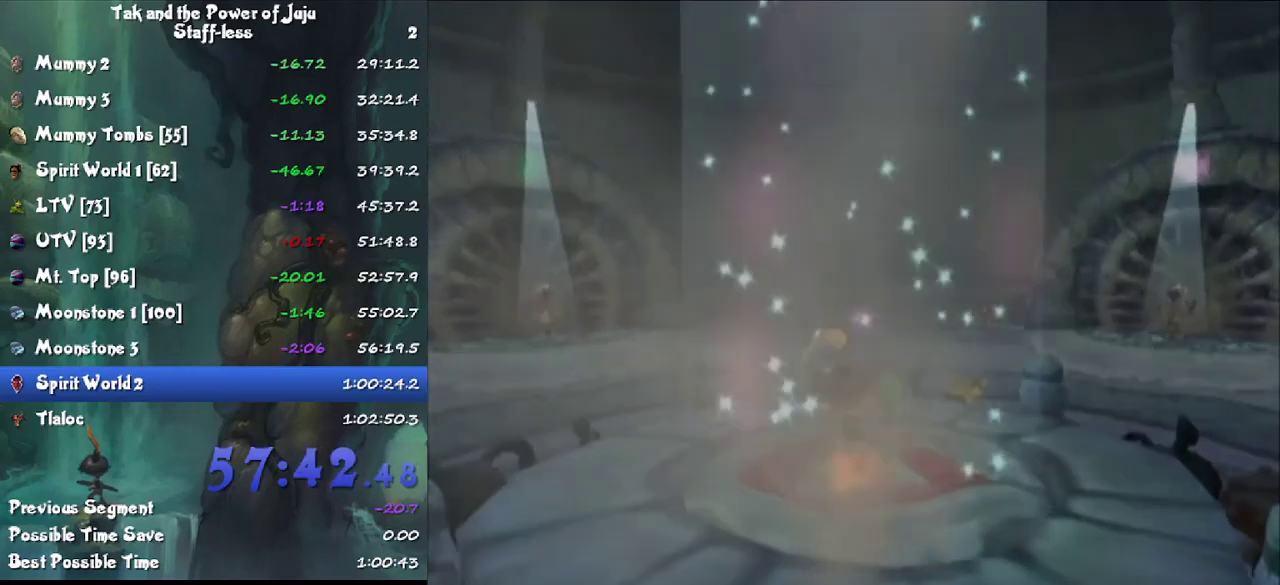
{"buttons": [], "left_stick": "center", "right_stick": "center", "events": [[67, "CIRCLE", "up"], [200, "left_stick", "center"]]}